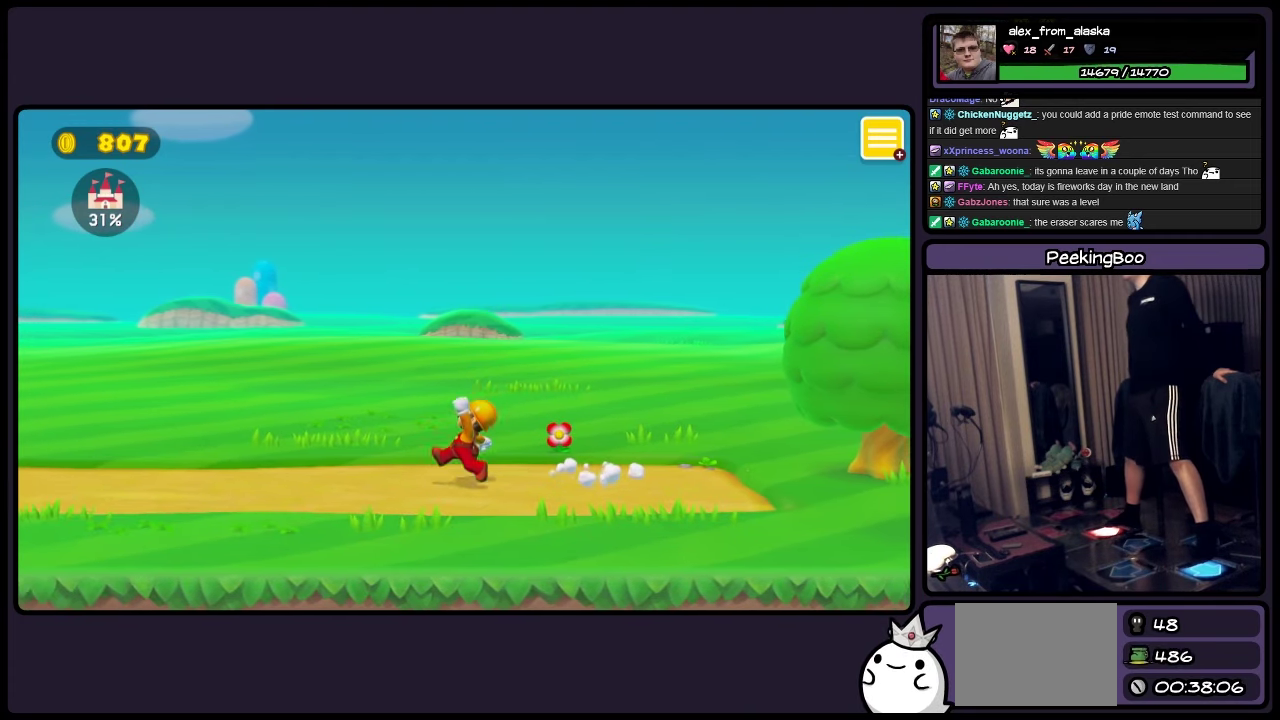
Gameplay with a controller (Nintendo layout); each line is a JSON object with the inputs held at the frame after it. "events" lists button and stick changes between this image and that frame as [ms after this image, input, new state], when the widget could be followed in between. Not read: L3 R3.
{"buttons": ["Y", "DPAD_LEFT"], "events": []}
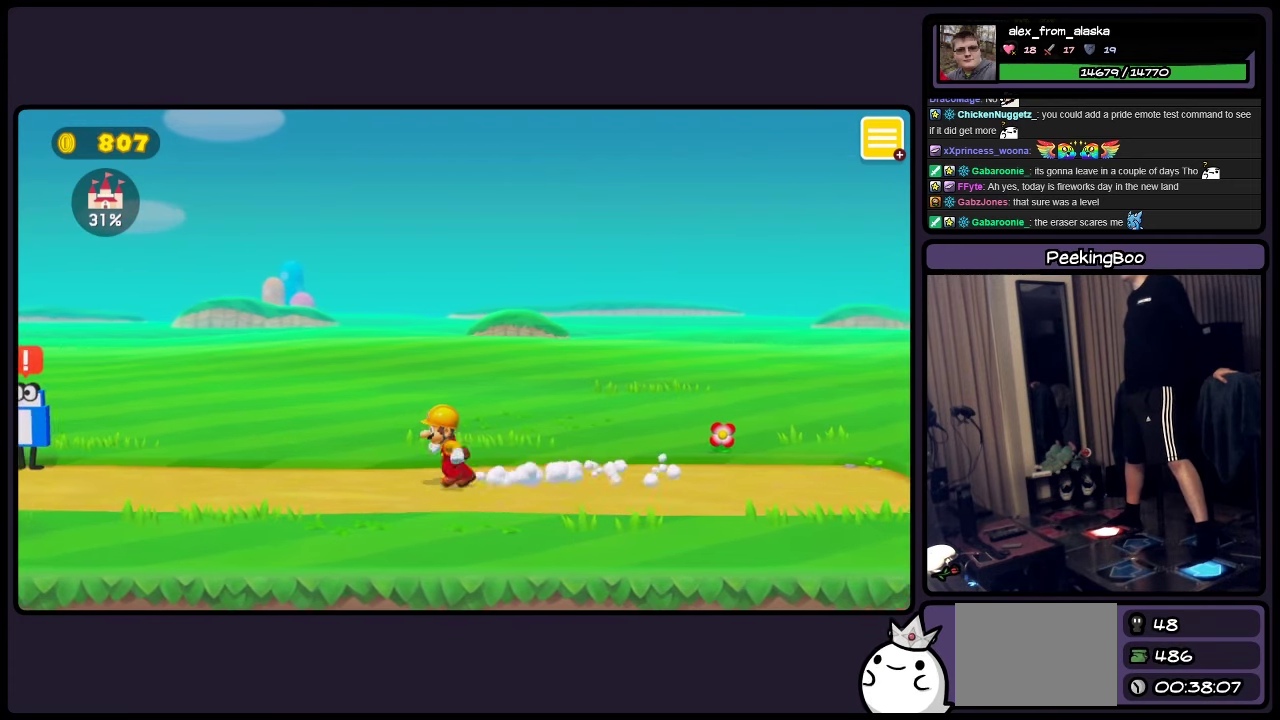
{"buttons": ["Y", "DPAD_LEFT"], "events": []}
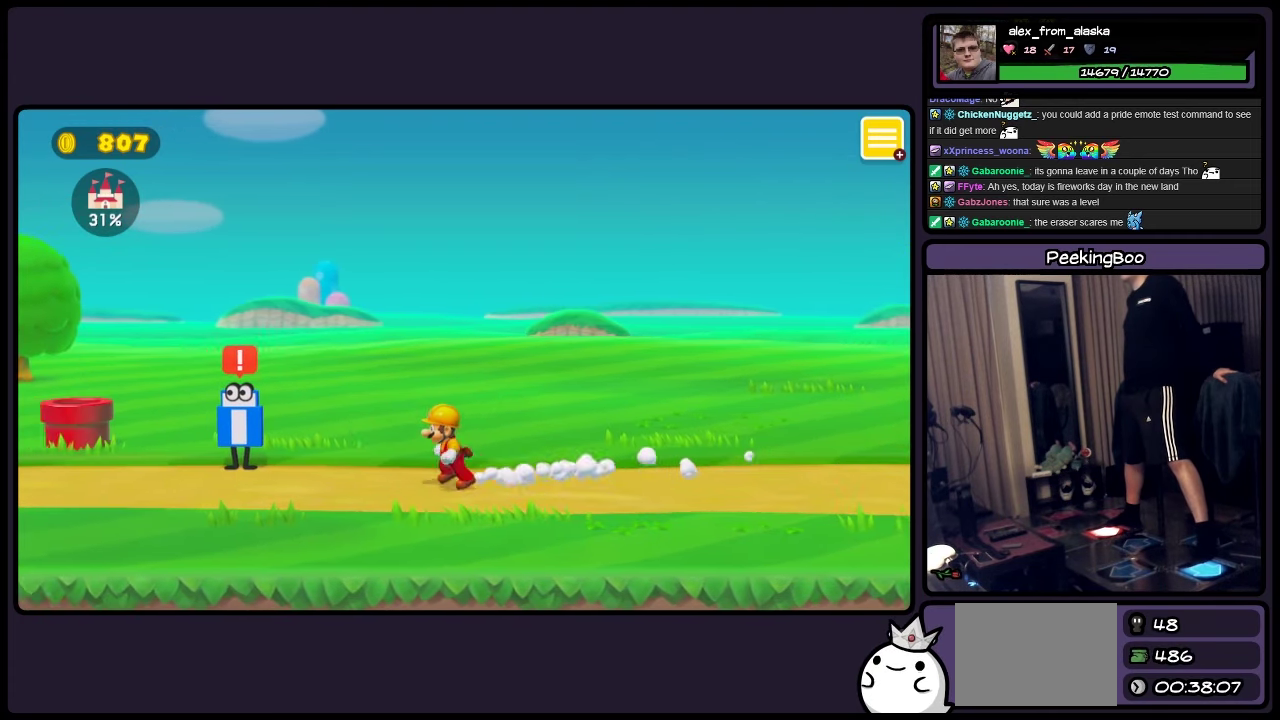
{"buttons": [], "events": [[417, "DPAD_LEFT", "up"], [467, "Y", "up"]]}
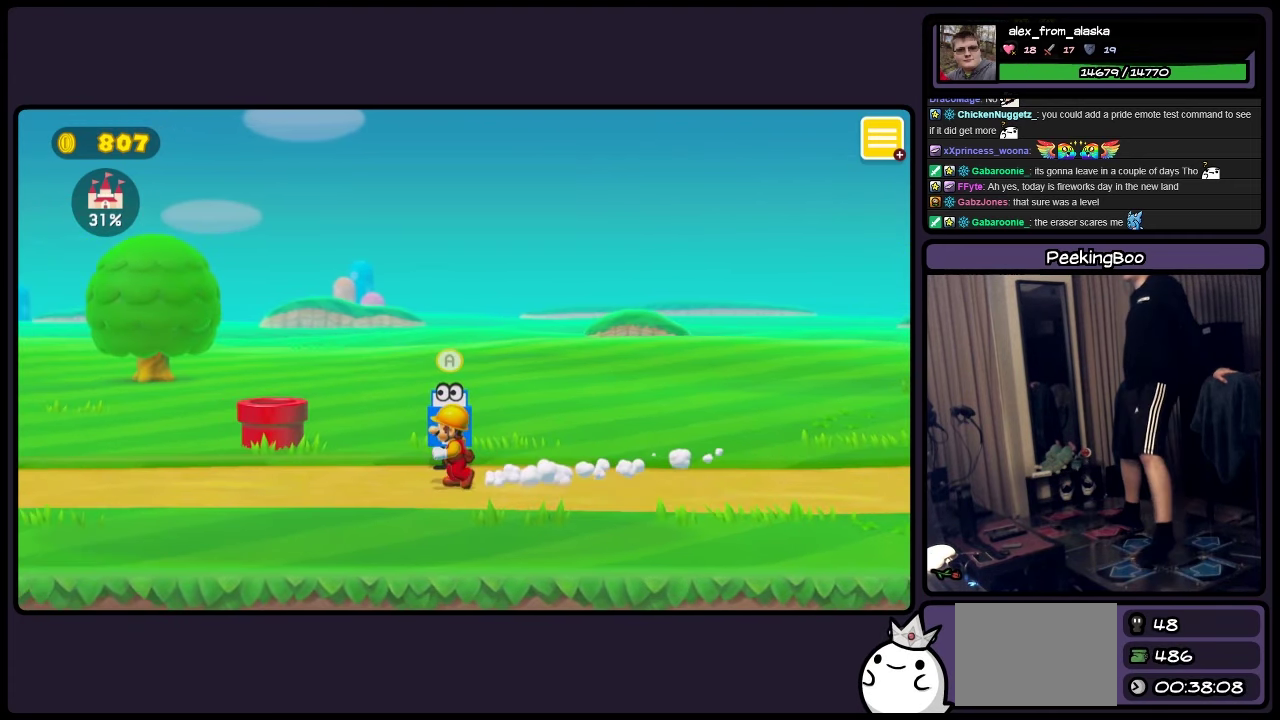
{"buttons": ["A"], "events": [[83, "DPAD_UP", "down"], [250, "A", "down"], [333, "DPAD_UP", "up"]]}
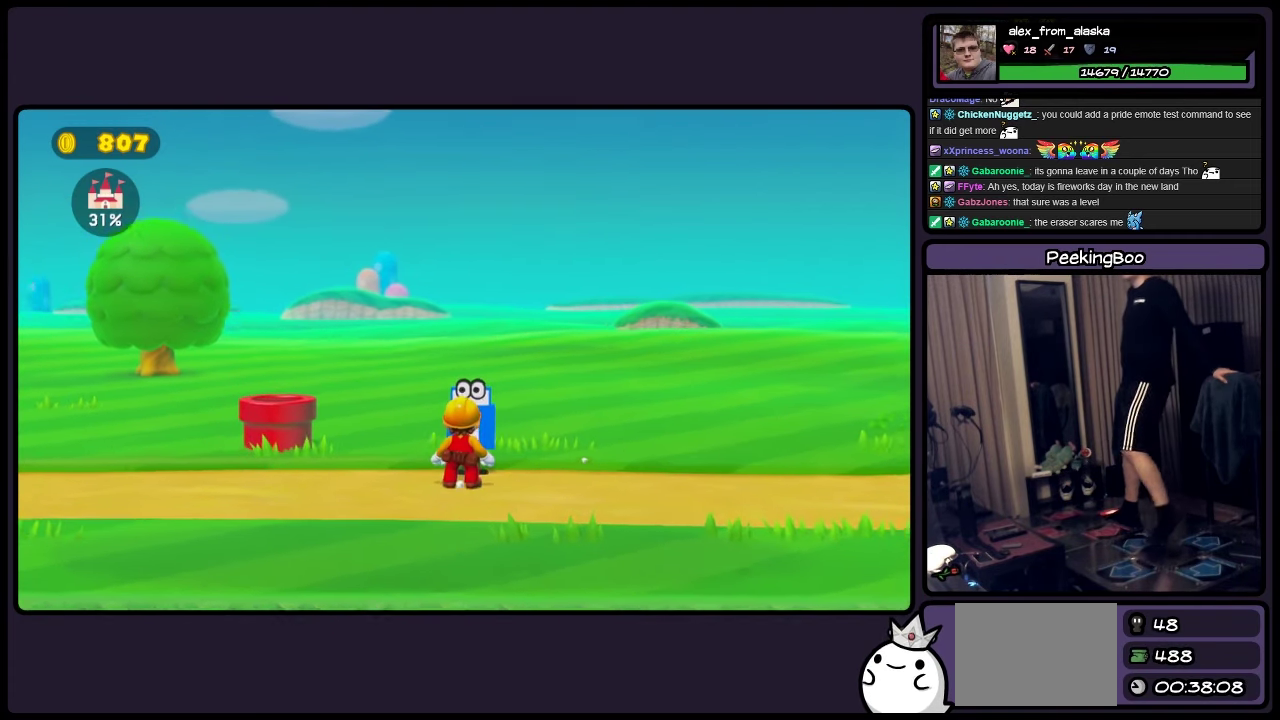
{"buttons": [], "events": [[167, "A", "up"]]}
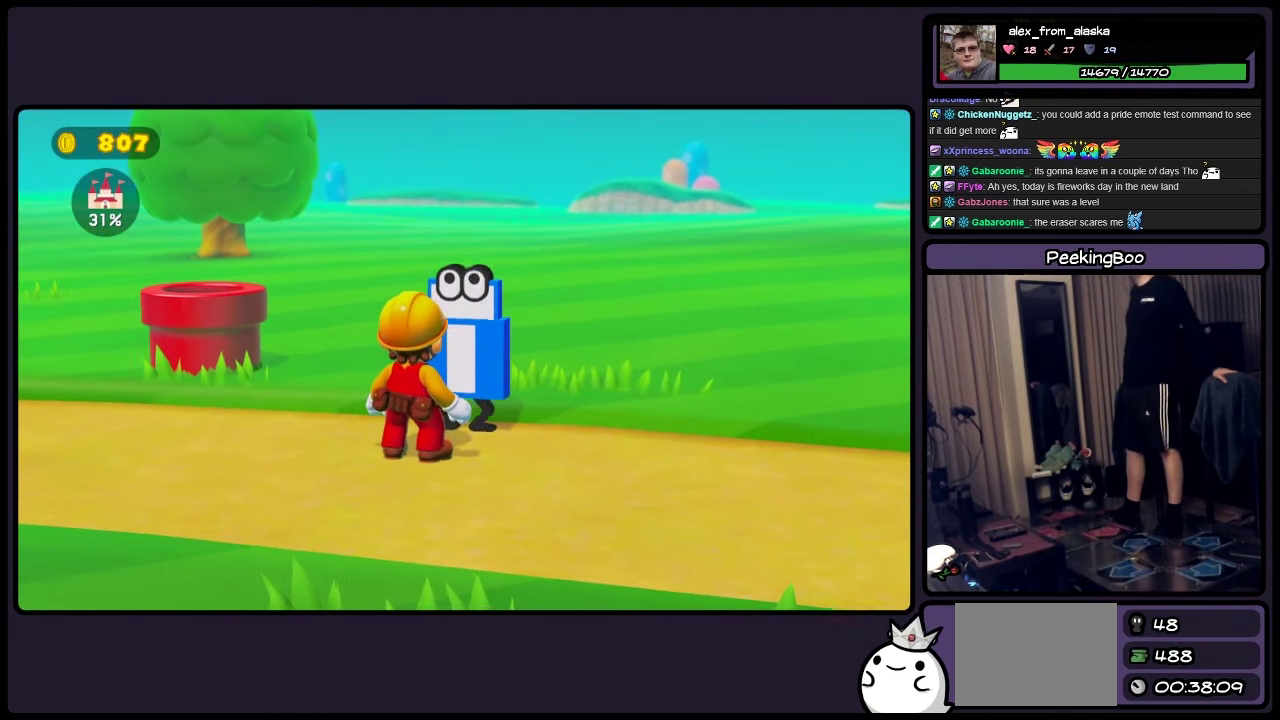
{"buttons": [], "events": []}
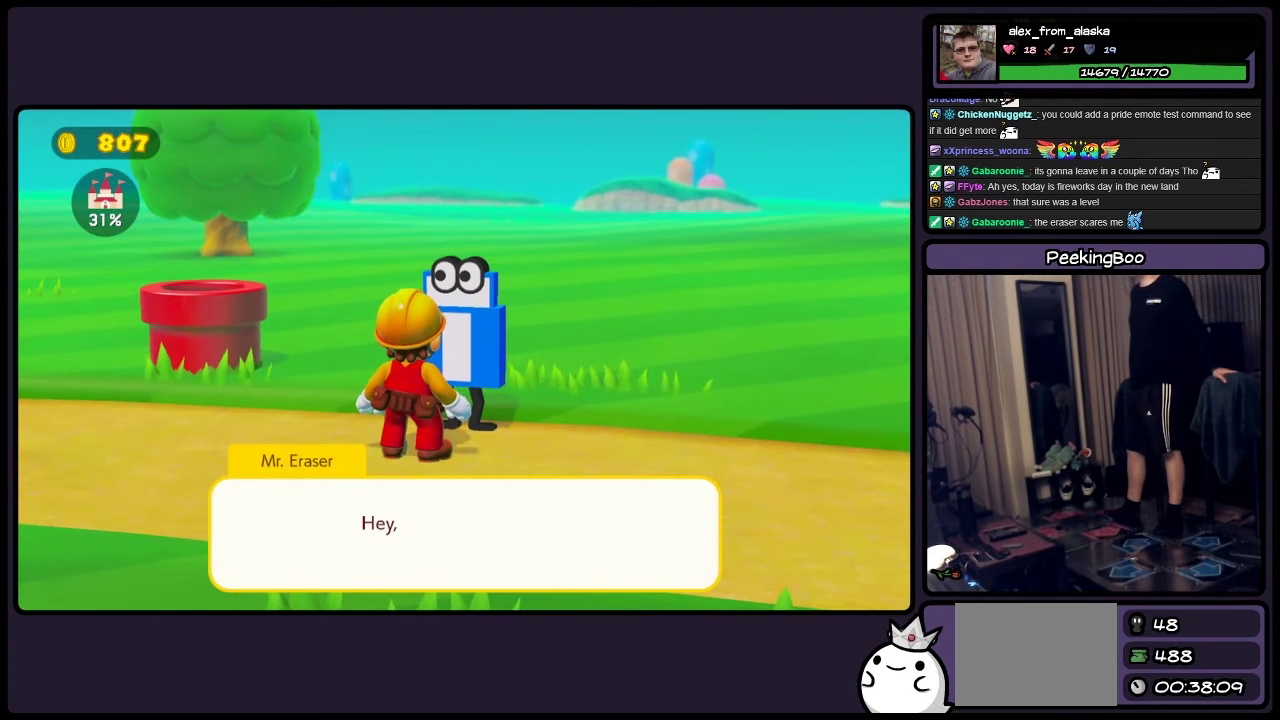
{"buttons": [], "events": [[167, "A", "down"], [417, "A", "up"]]}
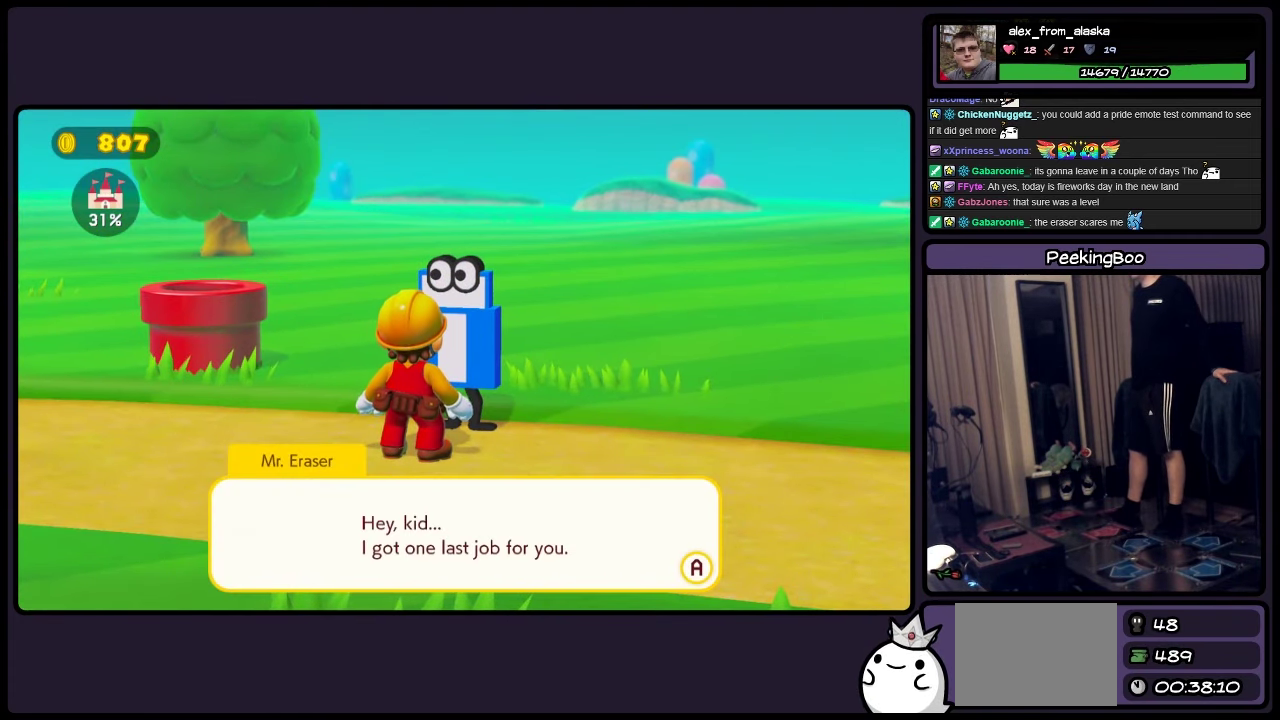
{"buttons": ["A"], "events": [[384, "A", "down"]]}
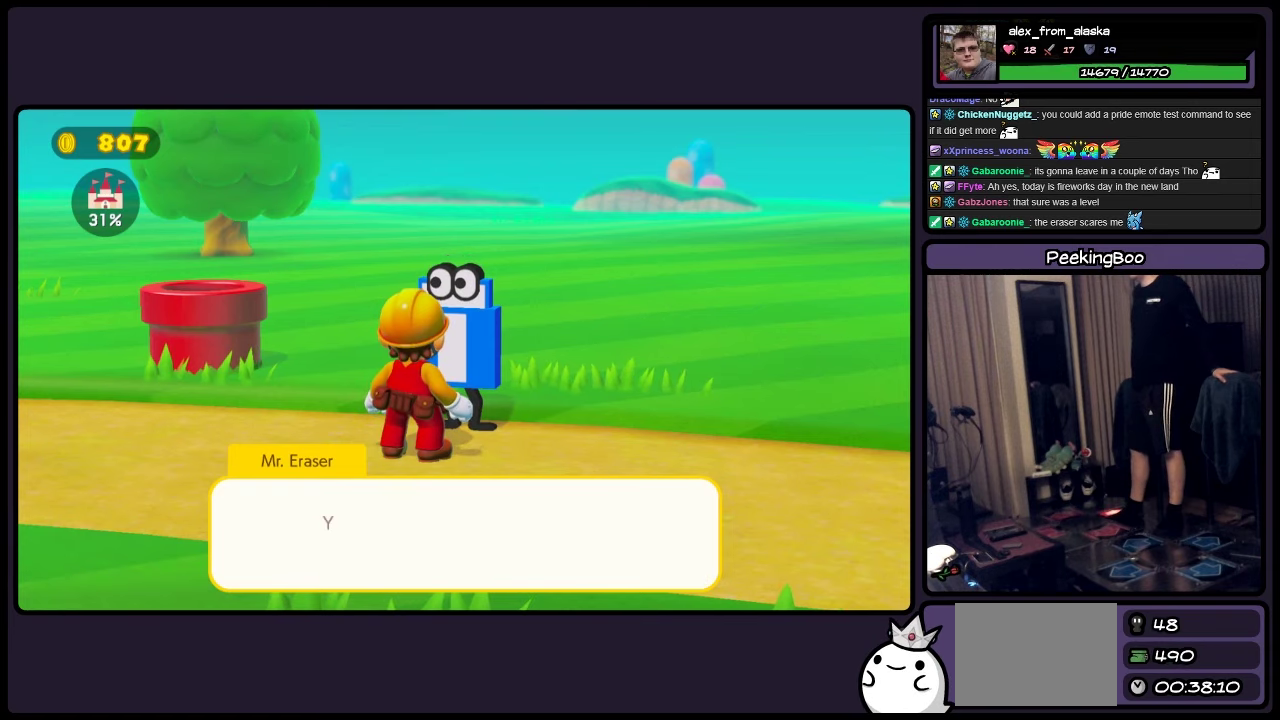
{"buttons": [], "events": [[84, "A", "up"], [334, "A", "down"], [500, "A", "up"]]}
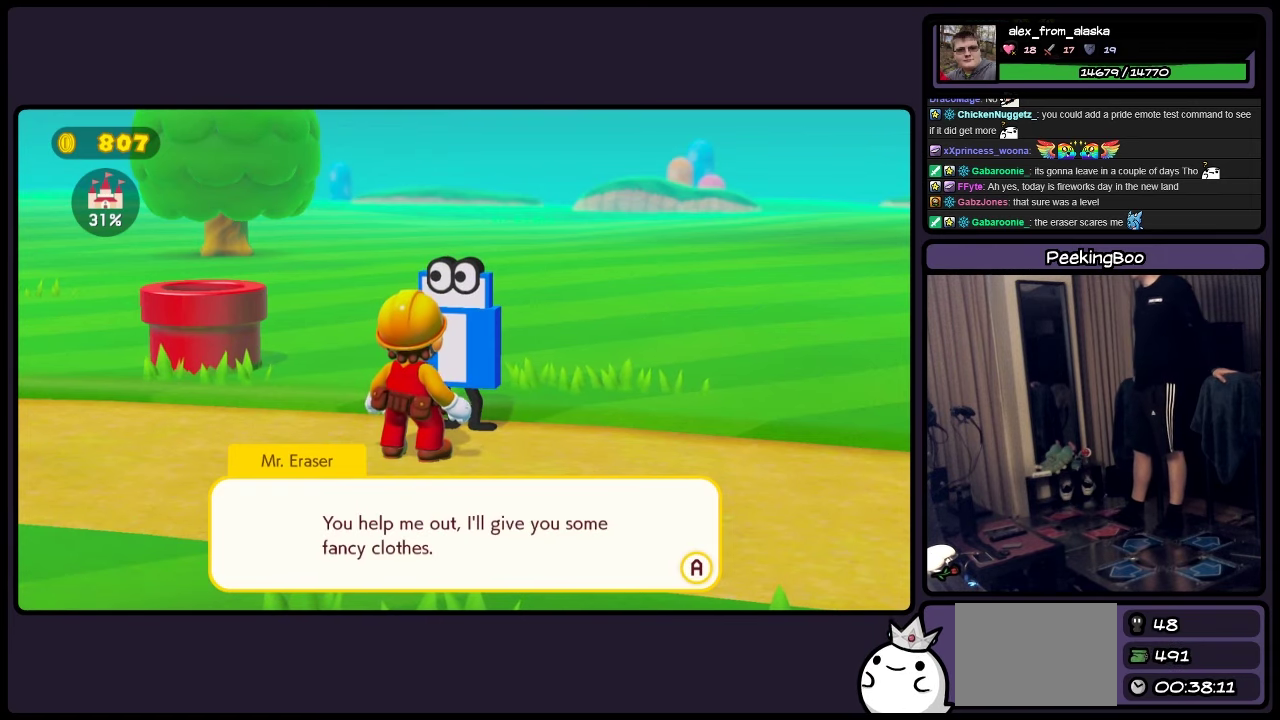
{"buttons": [], "events": [[384, "A", "down"], [500, "A", "up"]]}
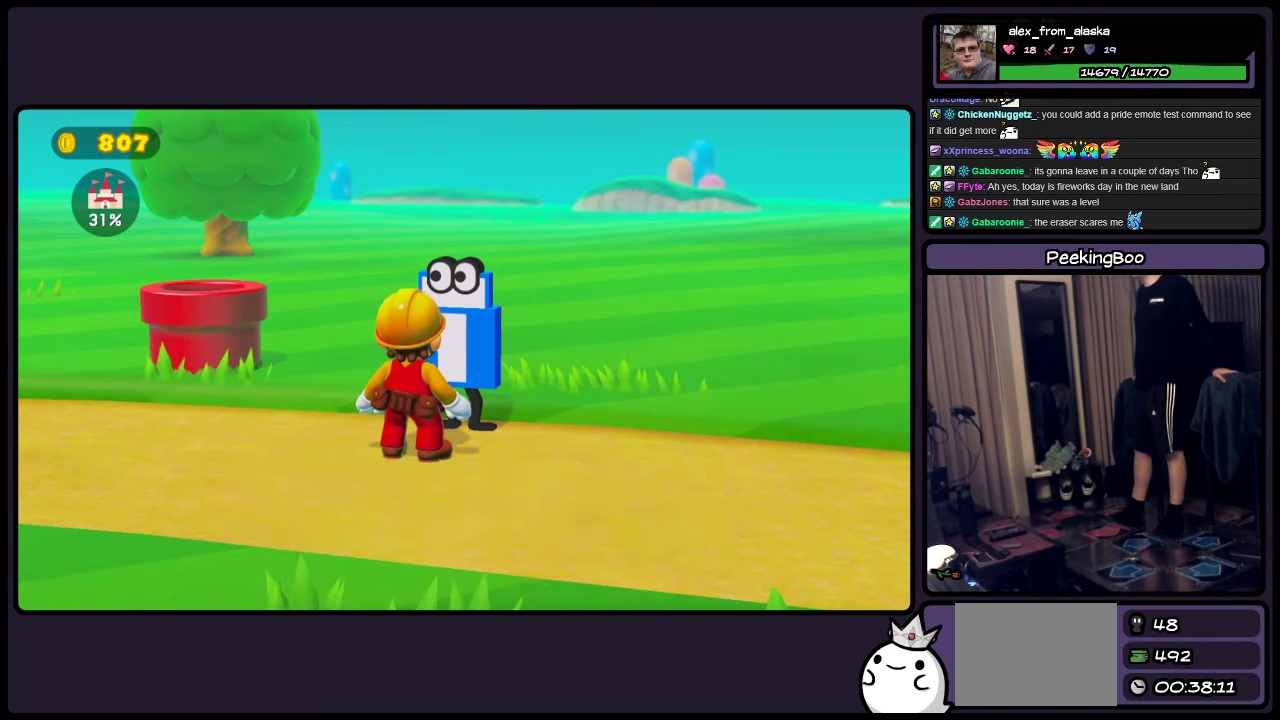
{"buttons": [], "events": []}
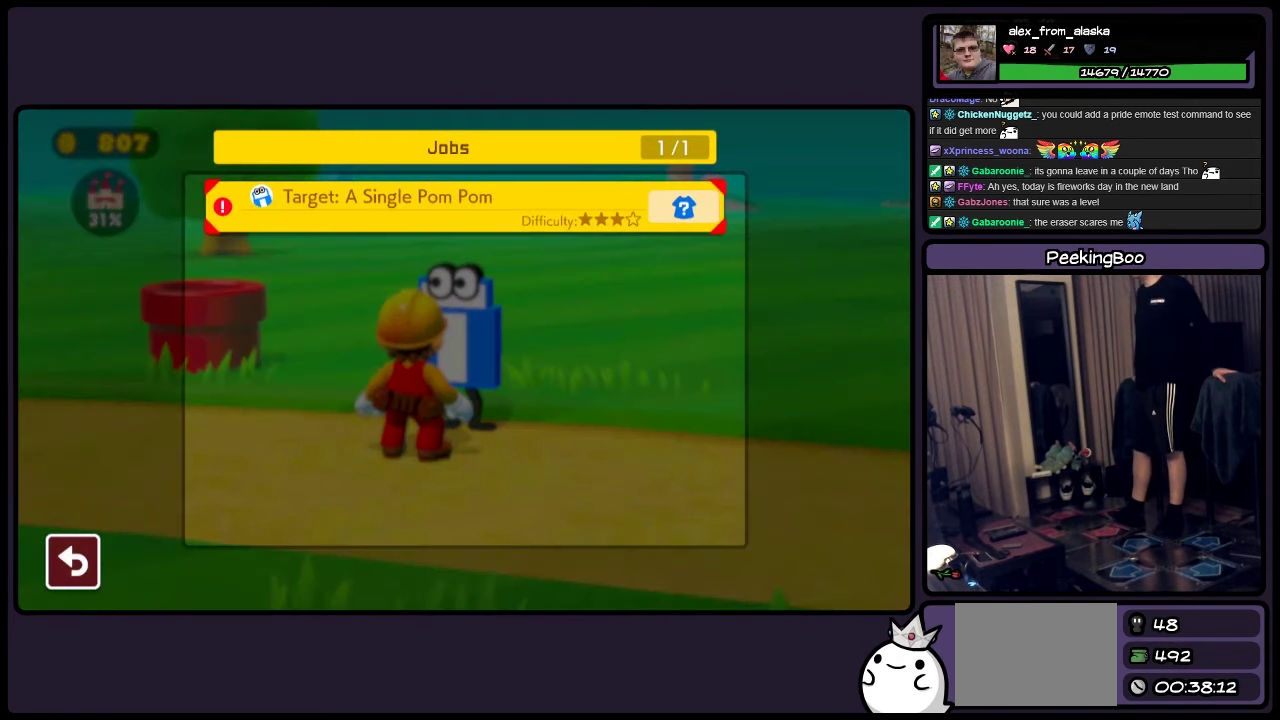
{"buttons": [], "events": []}
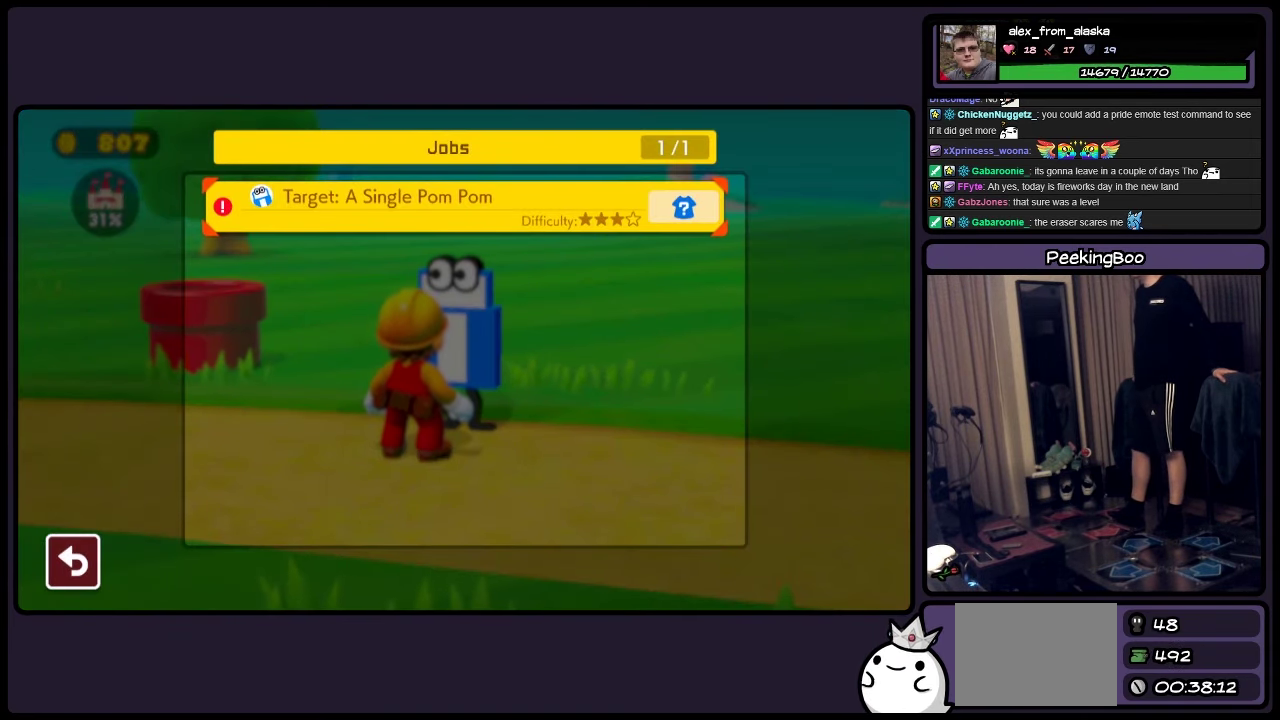
{"buttons": [], "events": []}
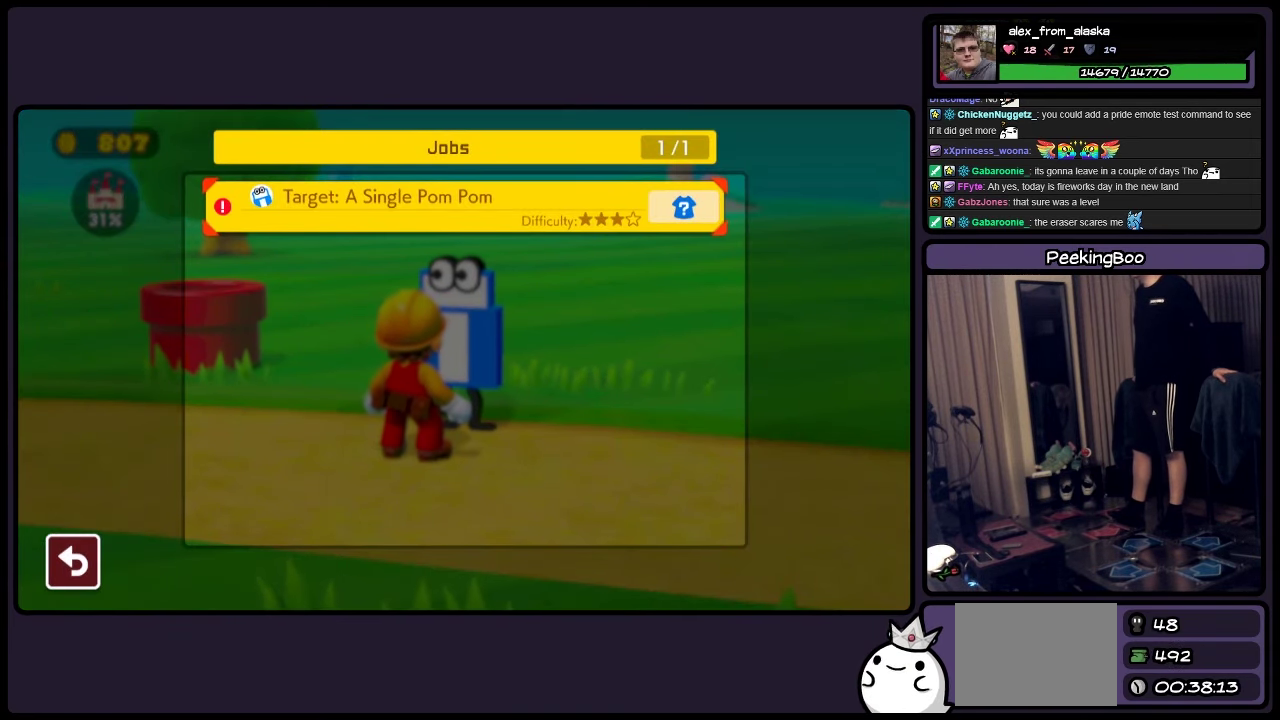
{"buttons": ["A"], "events": [[467, "A", "down"]]}
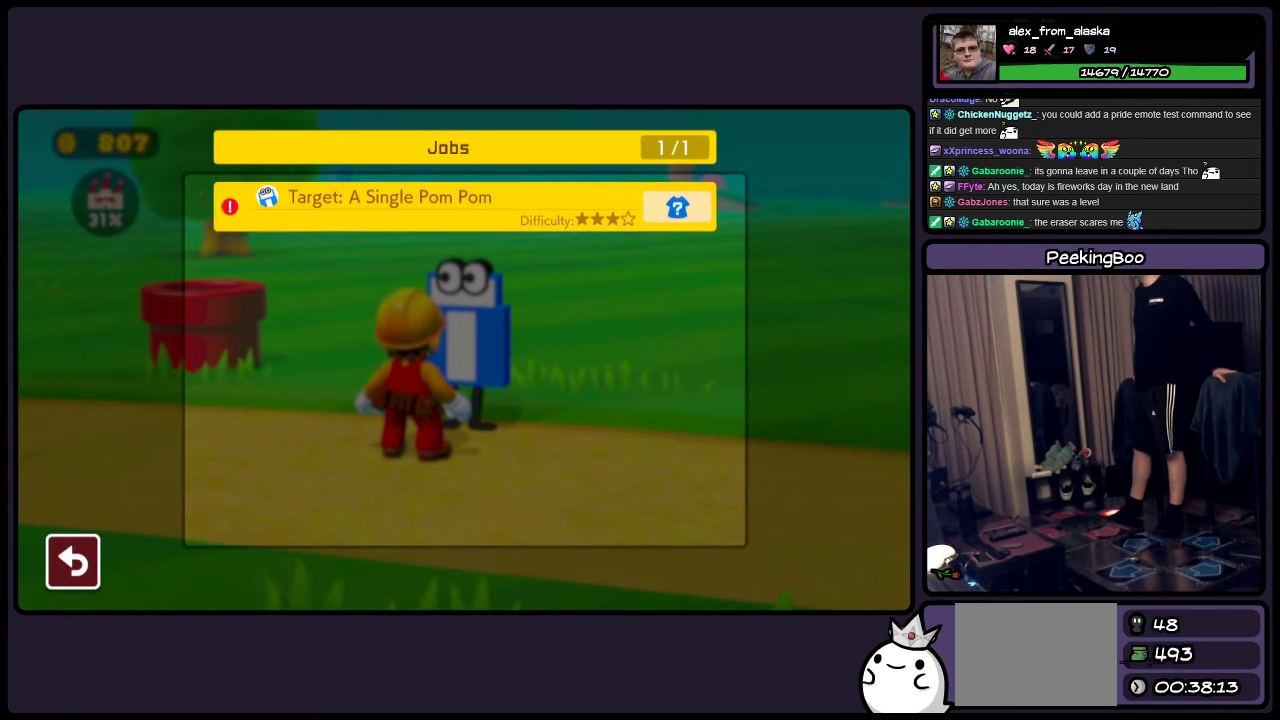
{"buttons": [], "events": [[84, "A", "up"]]}
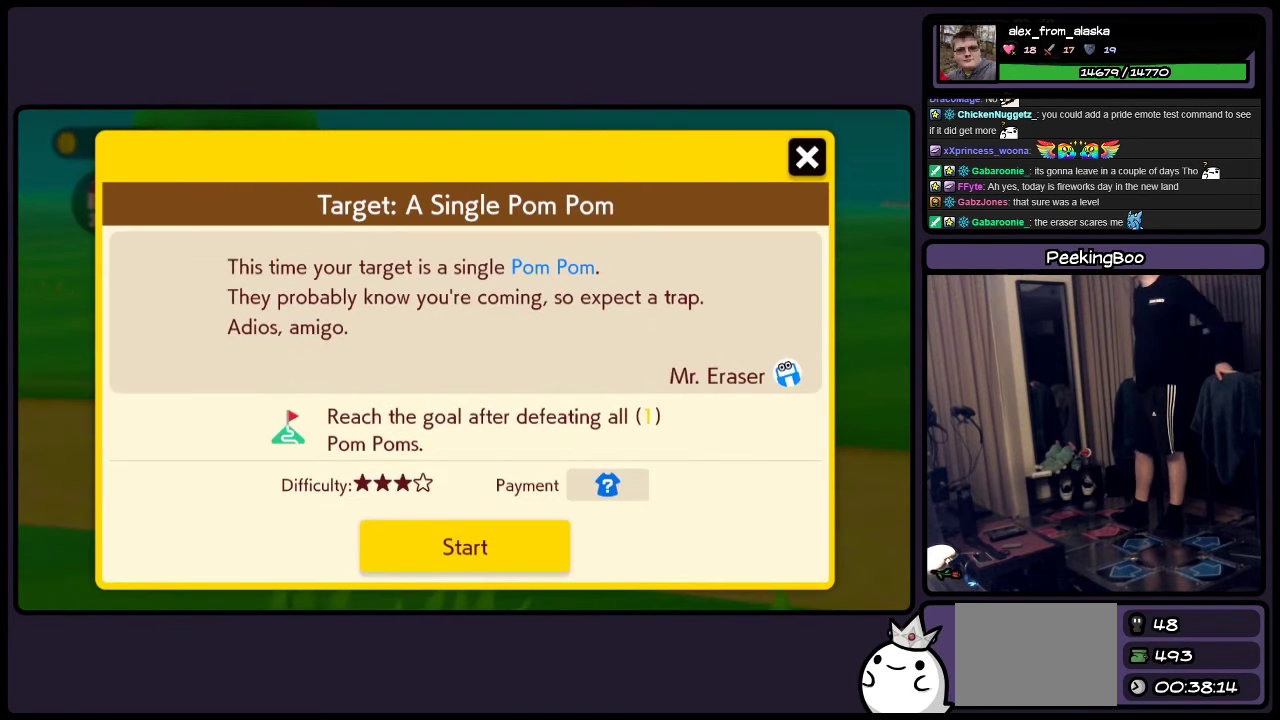
{"buttons": [], "events": []}
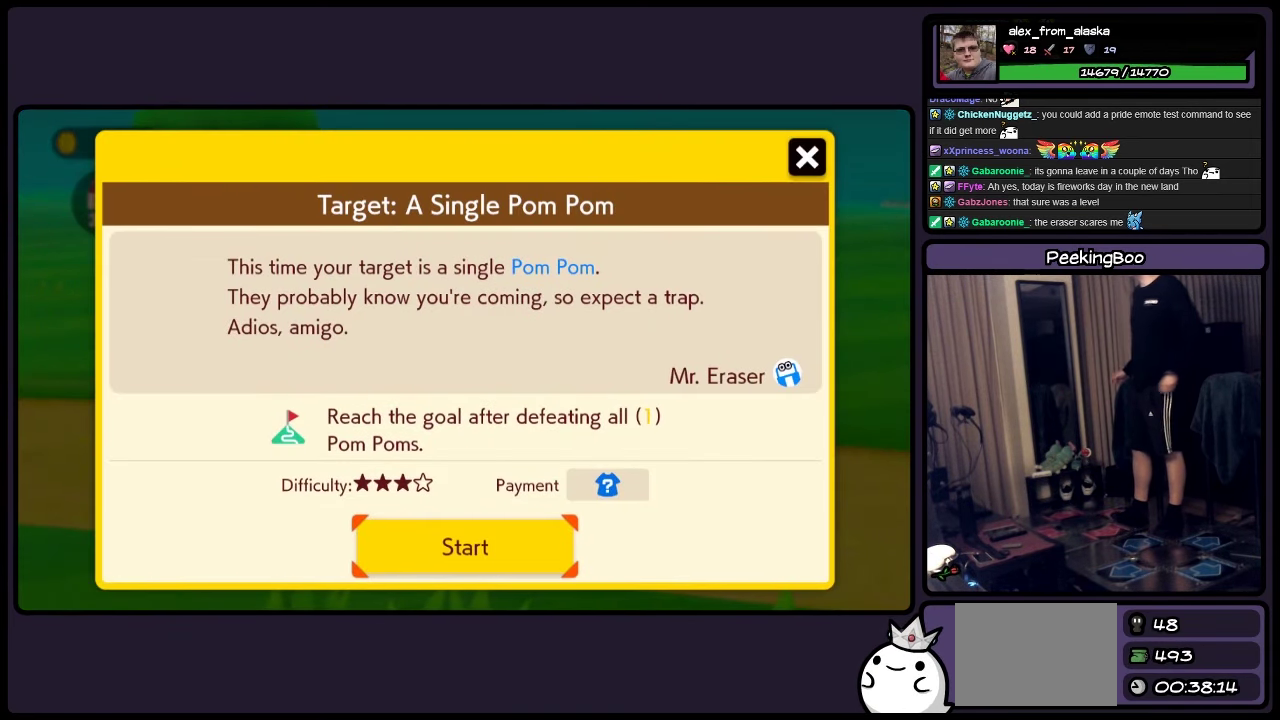
{"buttons": ["A"], "events": [[300, "A", "down"]]}
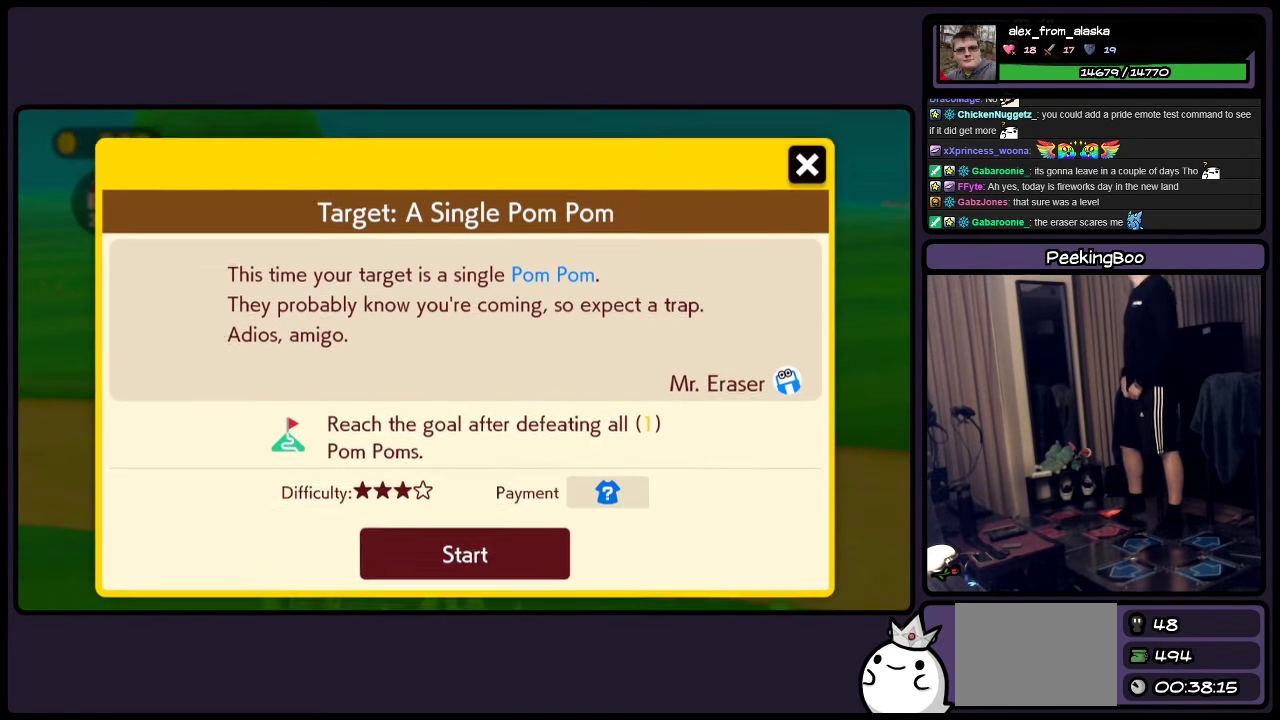
{"buttons": [], "events": [[50, "A", "up"]]}
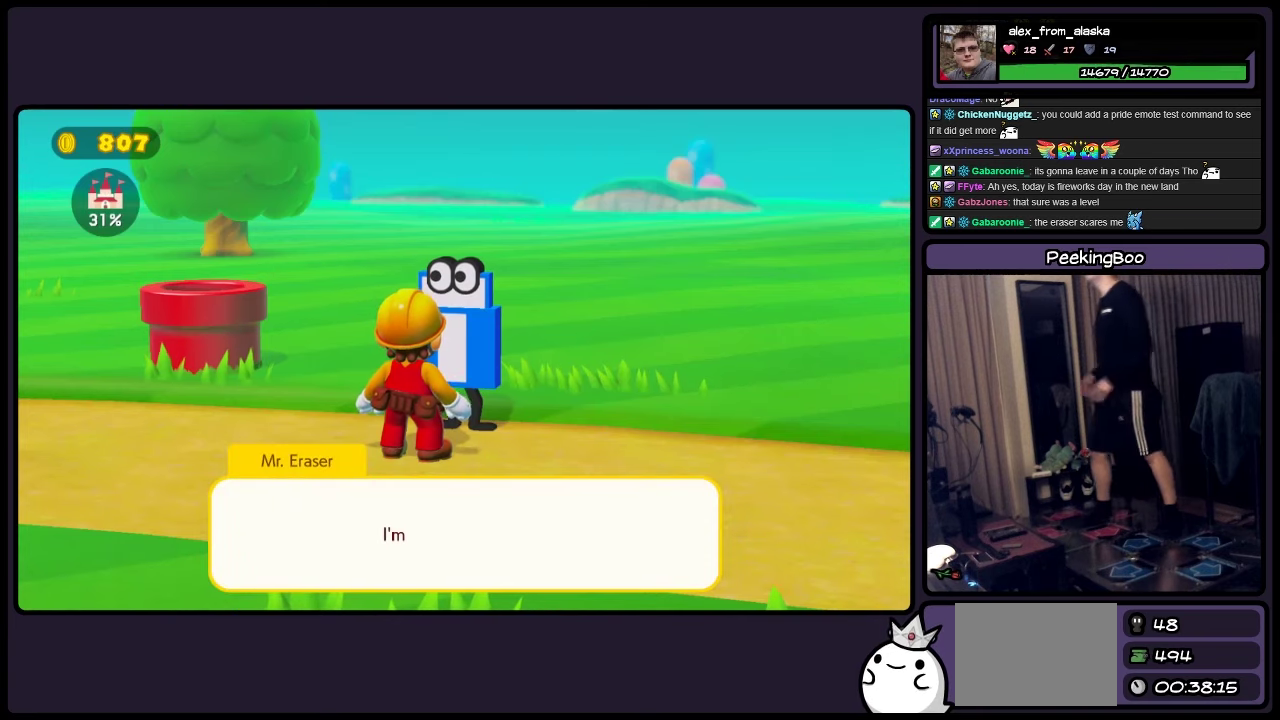
{"buttons": [], "events": []}
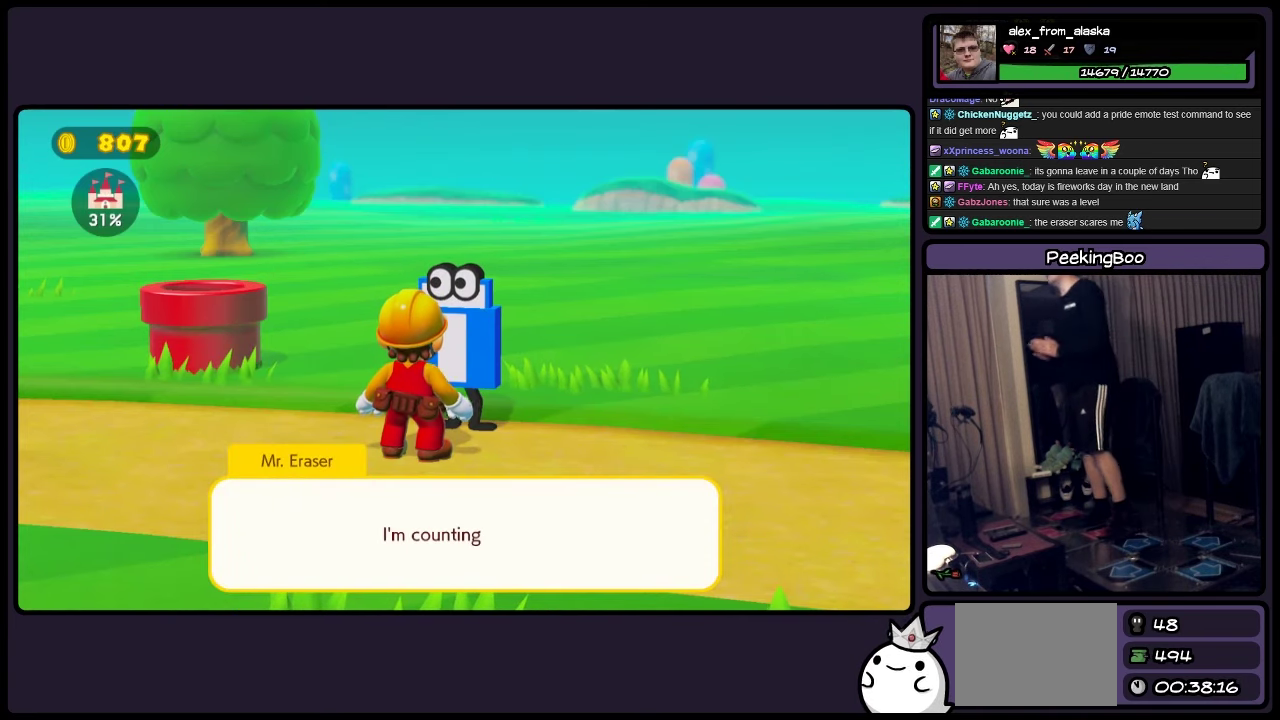
{"buttons": ["A"], "events": [[250, "A", "down"], [333, "A", "up"], [500, "A", "down"]]}
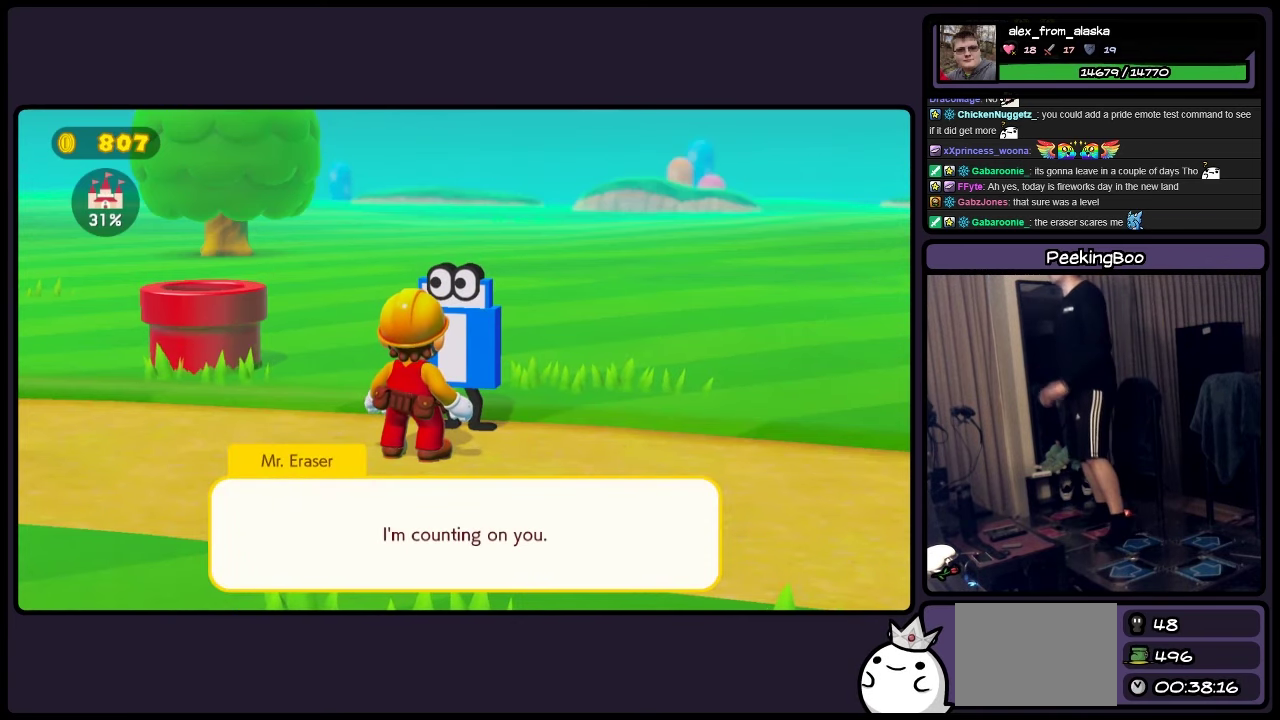
{"buttons": ["DPAD_RIGHT"], "events": [[83, "DPAD_RIGHT", "down"], [166, "A", "up"]]}
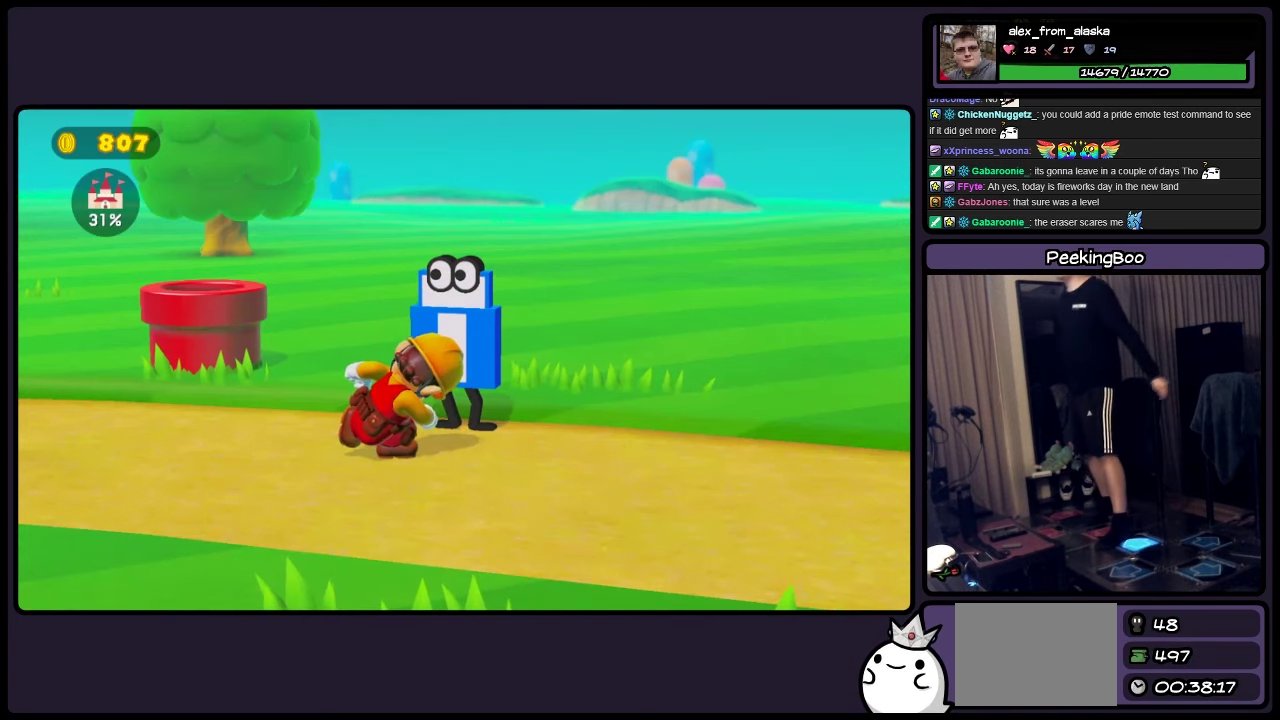
{"buttons": ["A"], "events": [[166, "A", "down"], [250, "DPAD_RIGHT", "up"]]}
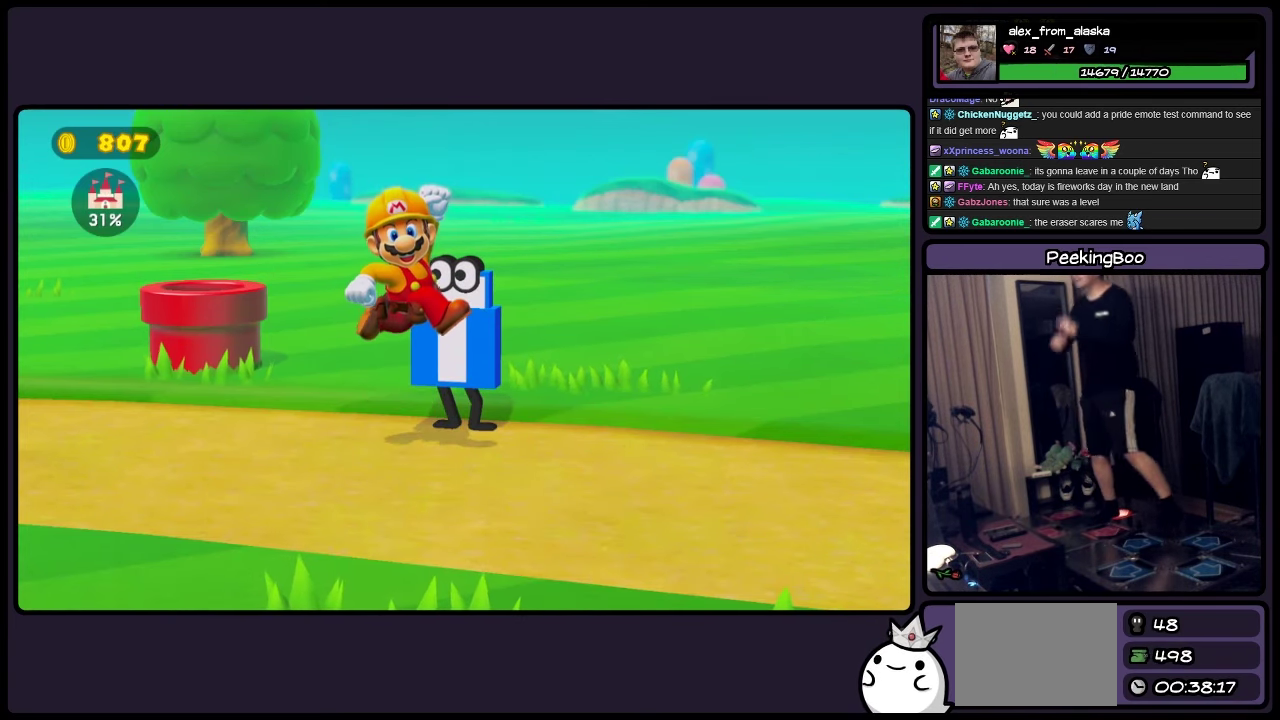
{"buttons": [], "events": [[333, "A", "up"]]}
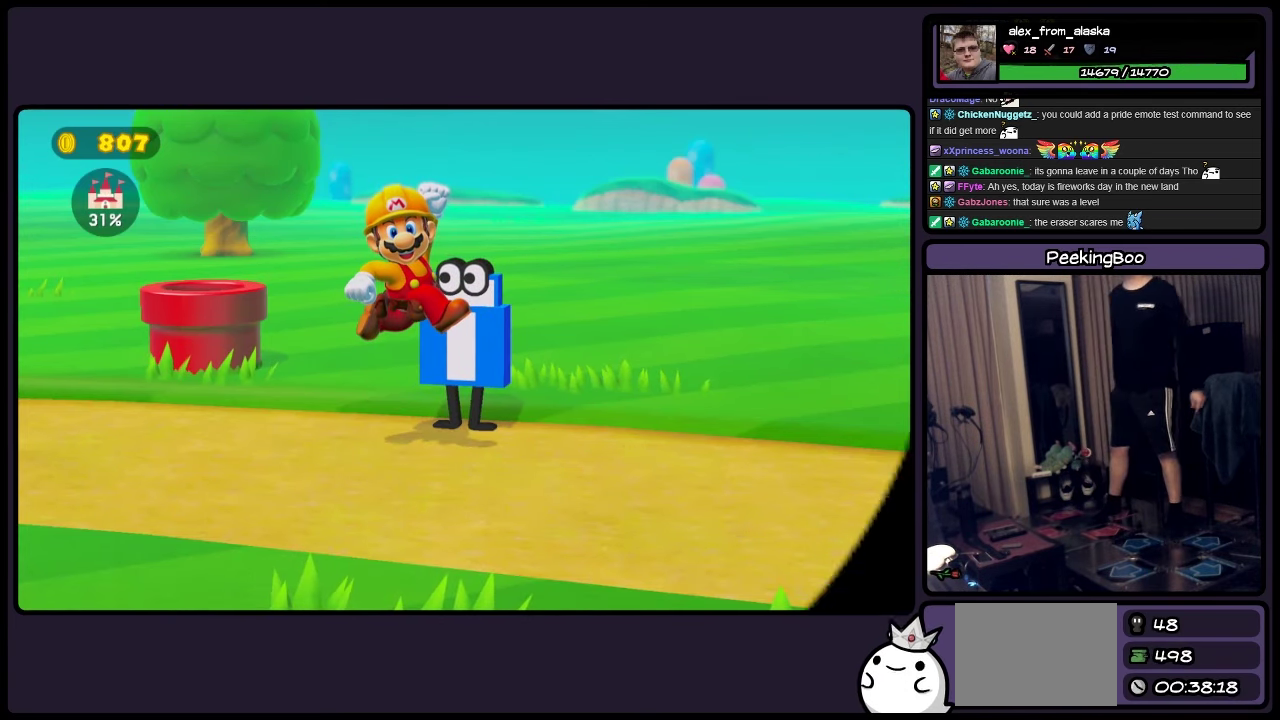
{"buttons": [], "events": []}
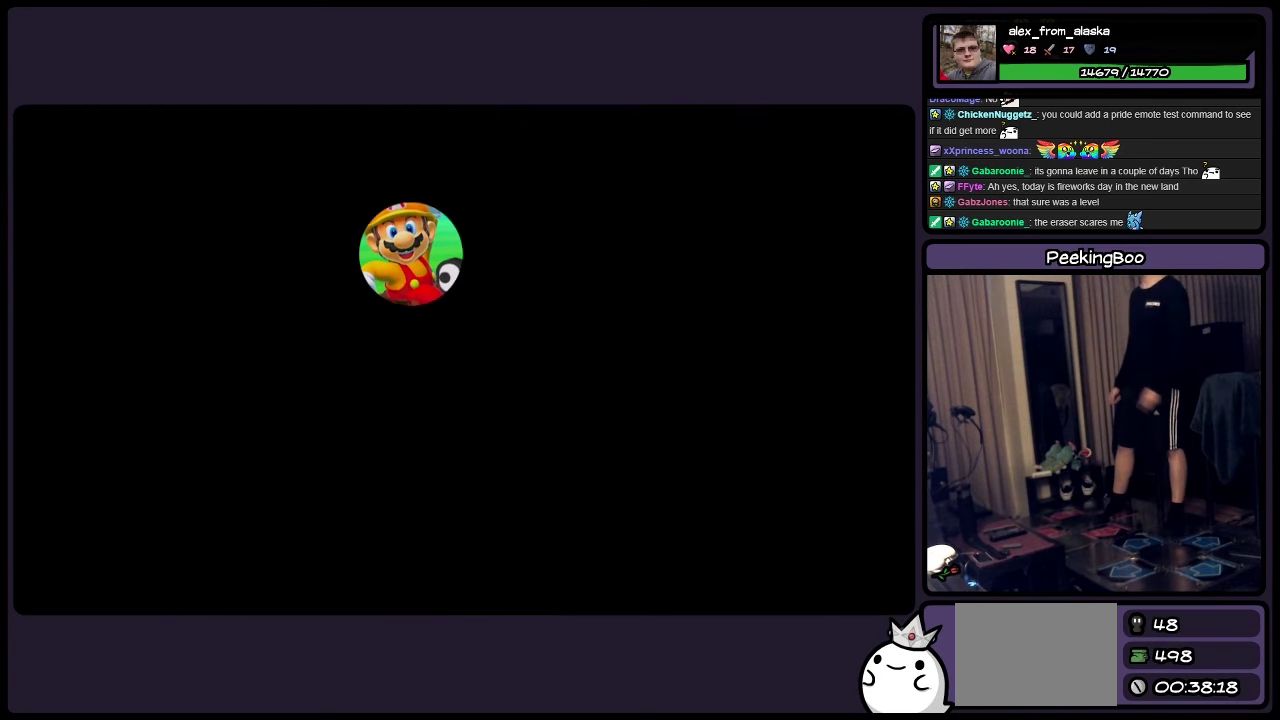
{"buttons": [], "events": []}
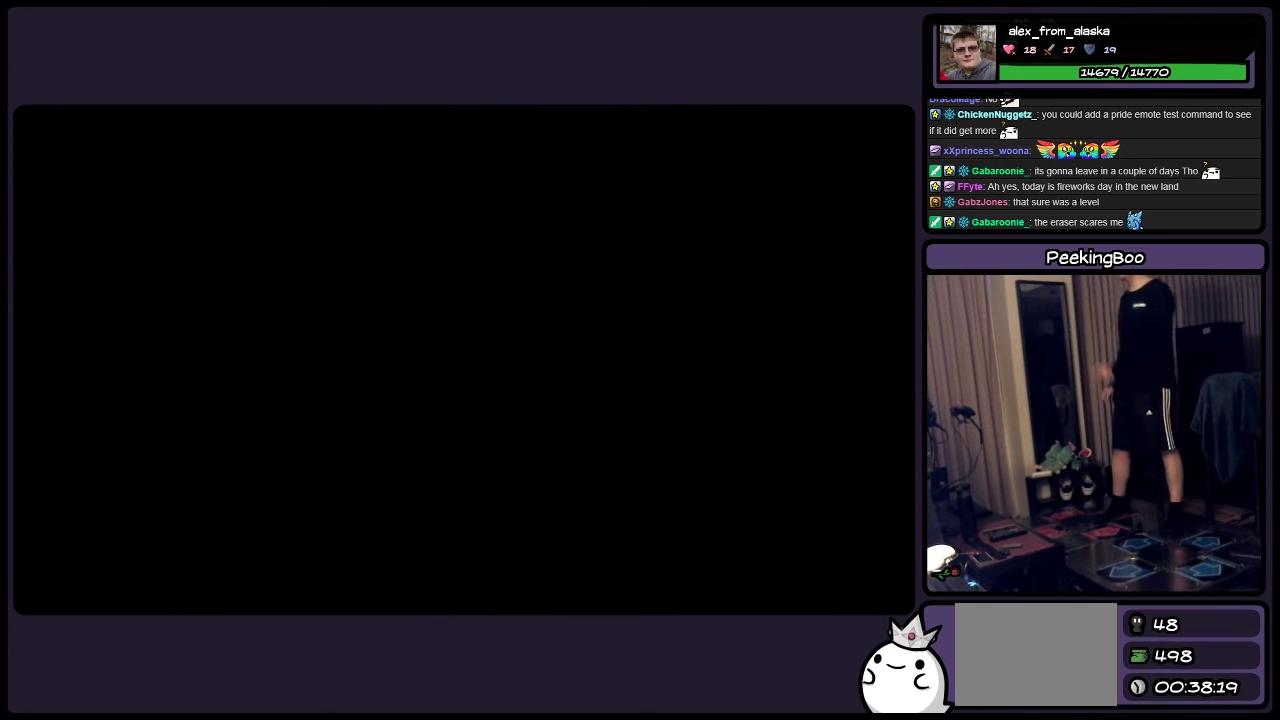
{"buttons": ["A"], "events": [[383, "A", "down"]]}
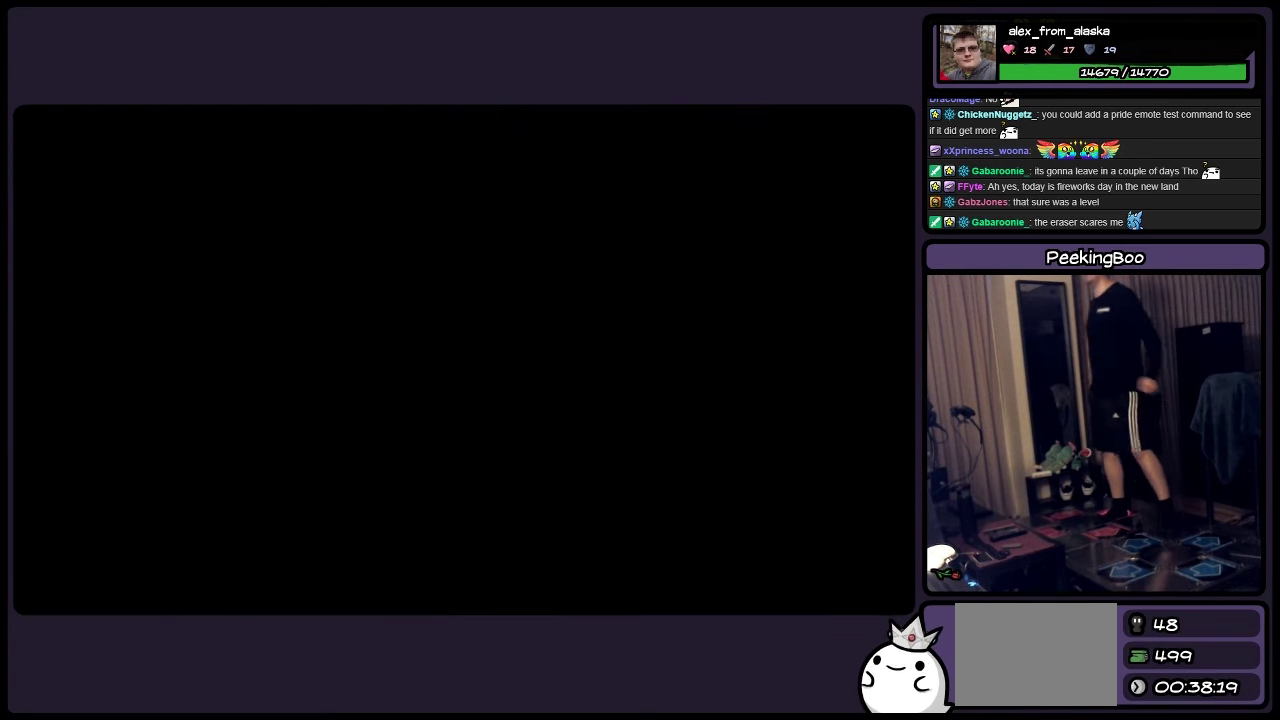
{"buttons": ["A"], "events": []}
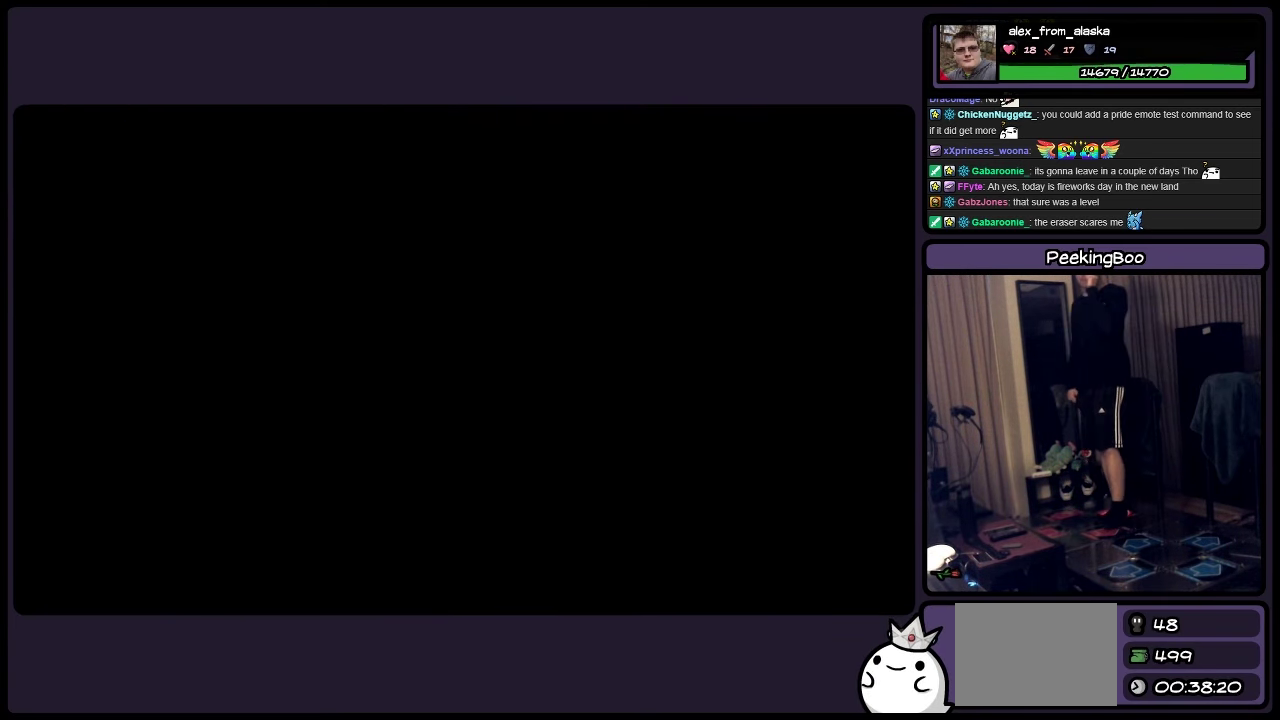
{"buttons": ["A"], "events": []}
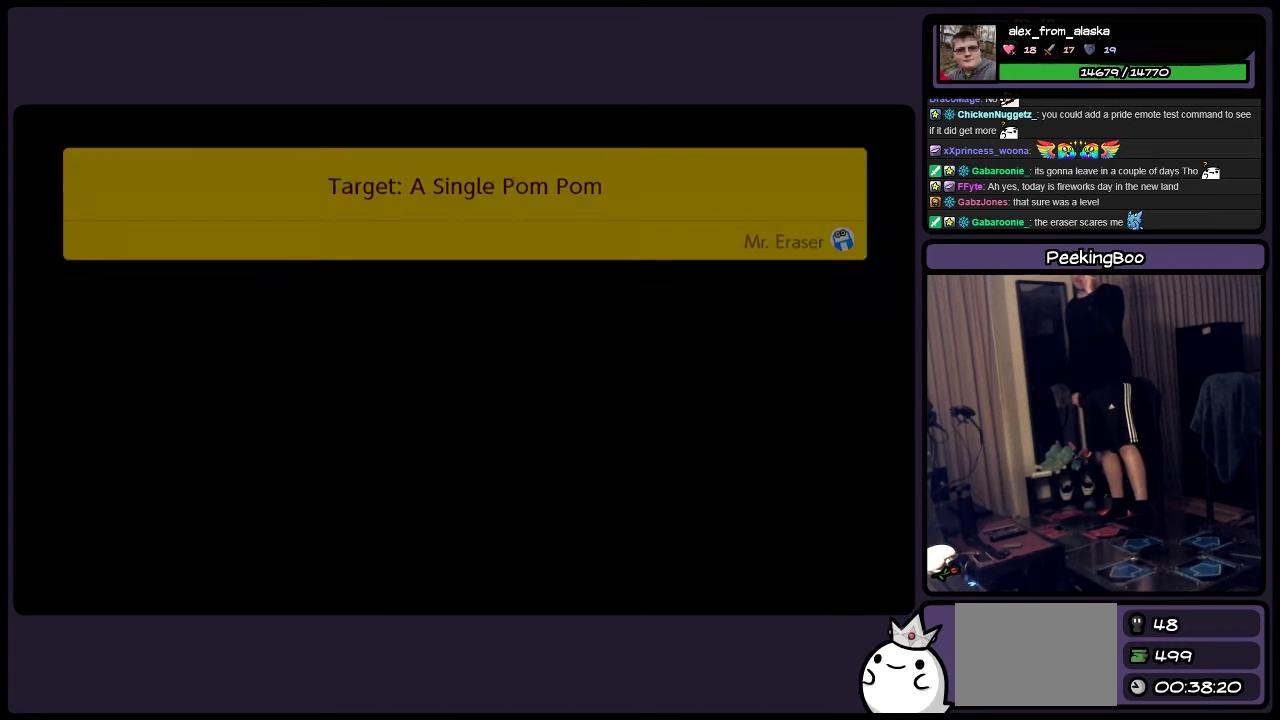
{"buttons": ["A"], "events": []}
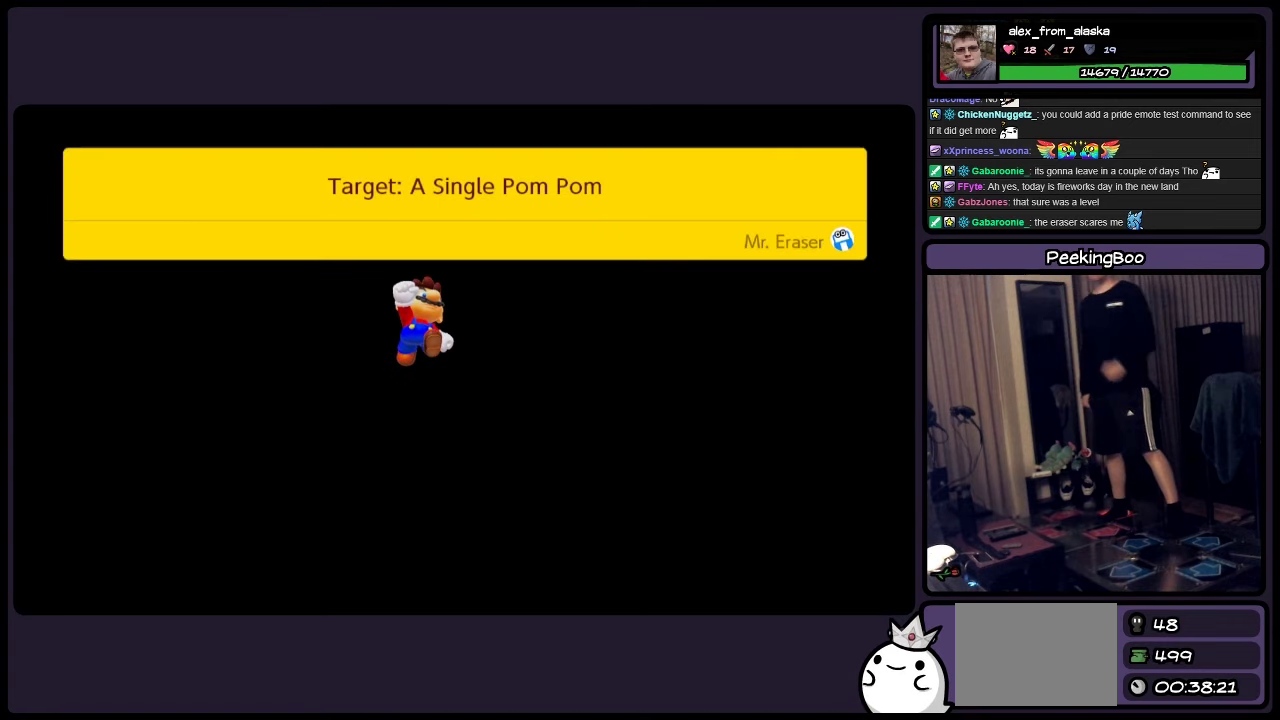
{"buttons": [], "events": [[167, "A", "up"]]}